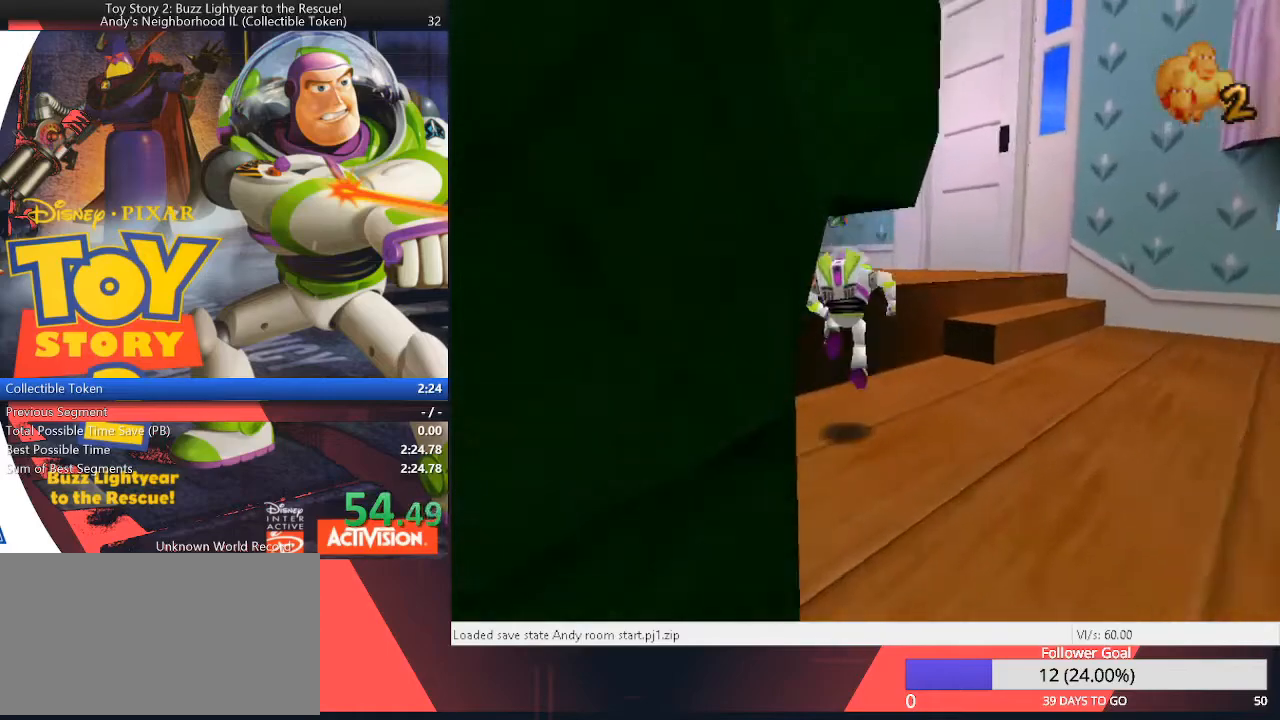
Gameplay with keyboard; each line is a JSON object with the keys held at the frame after it. "events" lists presses ("down") and releases ("up") of "down", "f", "g", "h", "left", "q", "right", "space", "t", "up", "w" and "z" between this image and that frame as [ms after this image, input, new state], when the widget could be followed in between. No other keys are recorded. Mouse input is not recorded.
{"keys": ["up"], "events": [[333, "space", "up"]]}
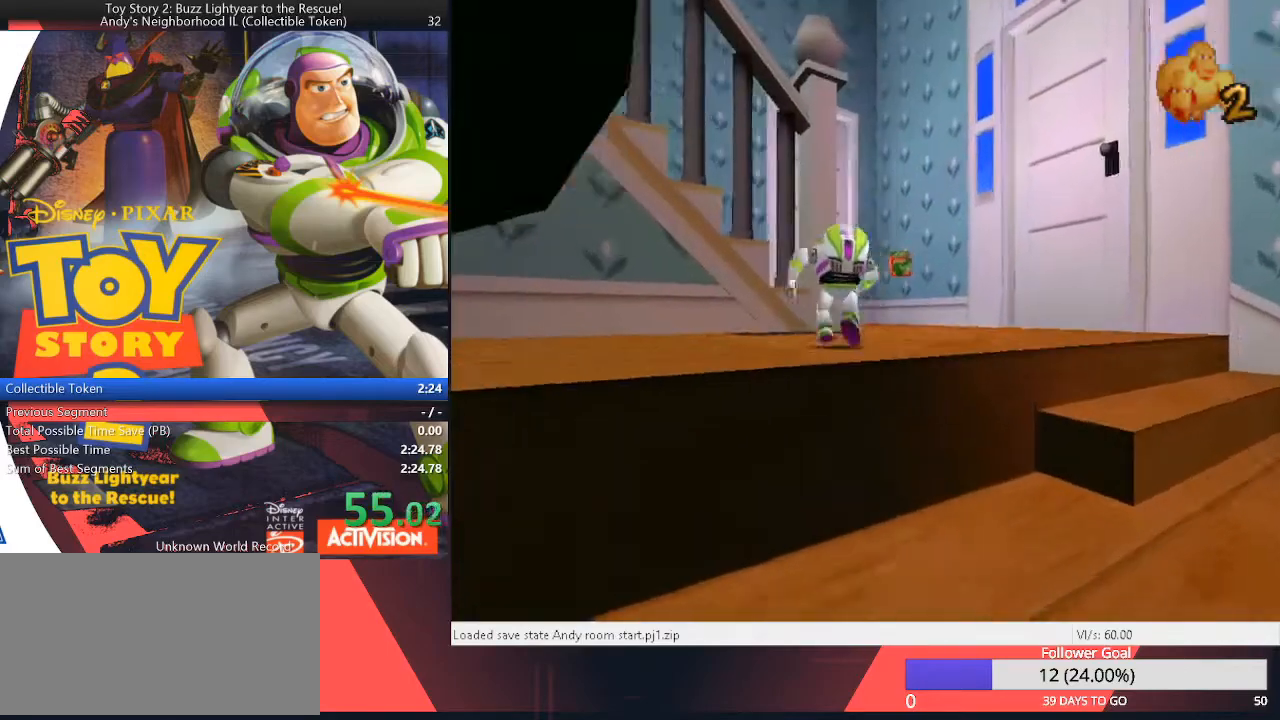
{"keys": ["up"], "events": [[350, "right", "down"], [450, "right", "up"]]}
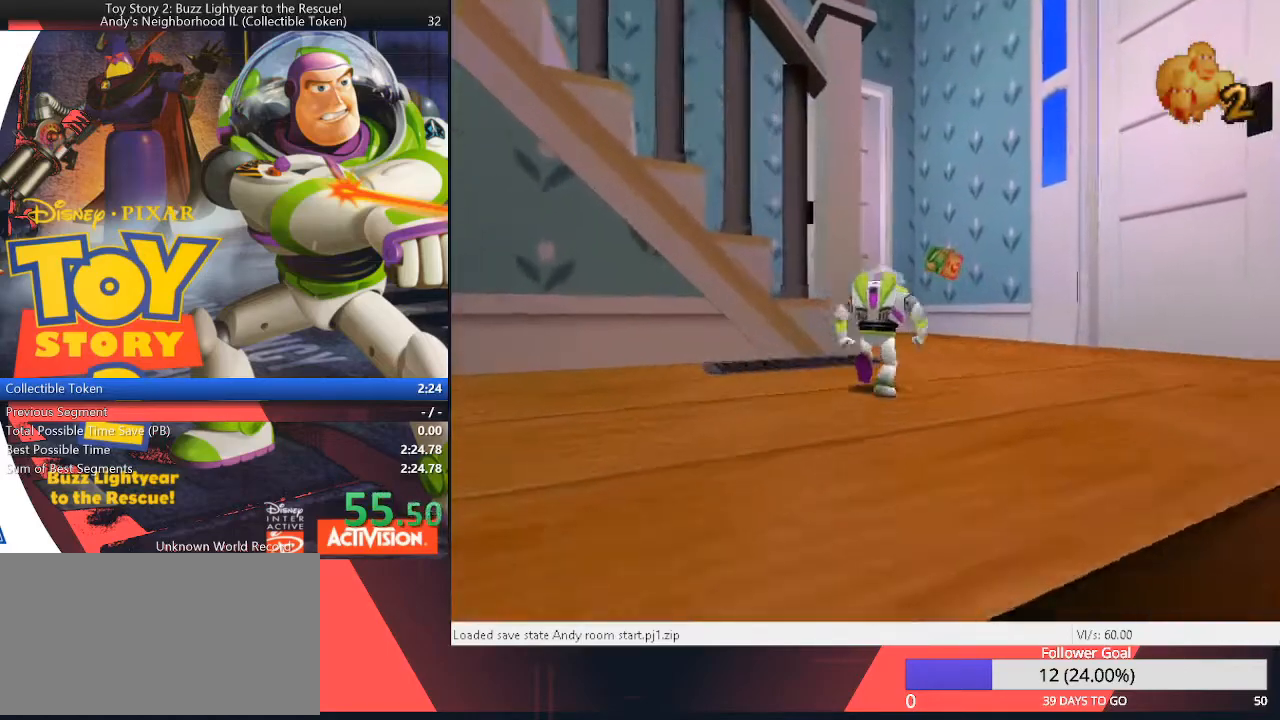
{"keys": ["right", "up"], "events": [[500, "right", "down"]]}
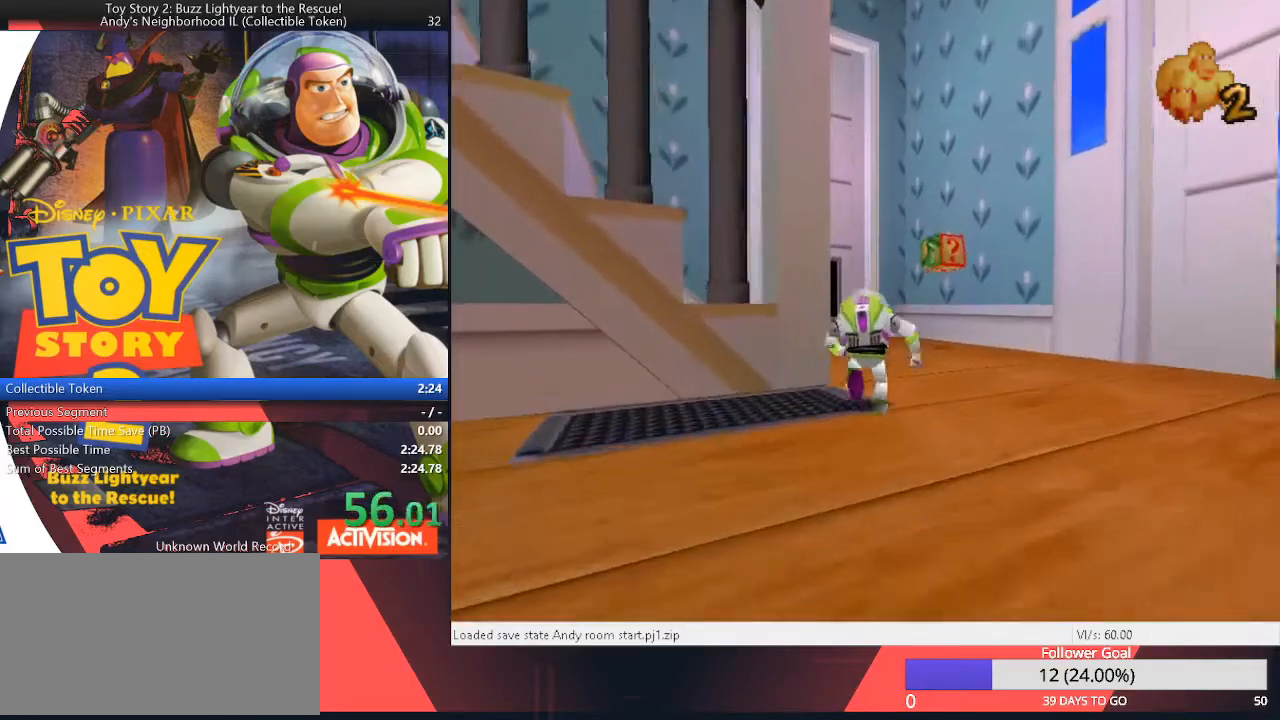
{"keys": ["up"], "events": [[100, "right", "up"], [283, "left", "down"], [417, "left", "up"]]}
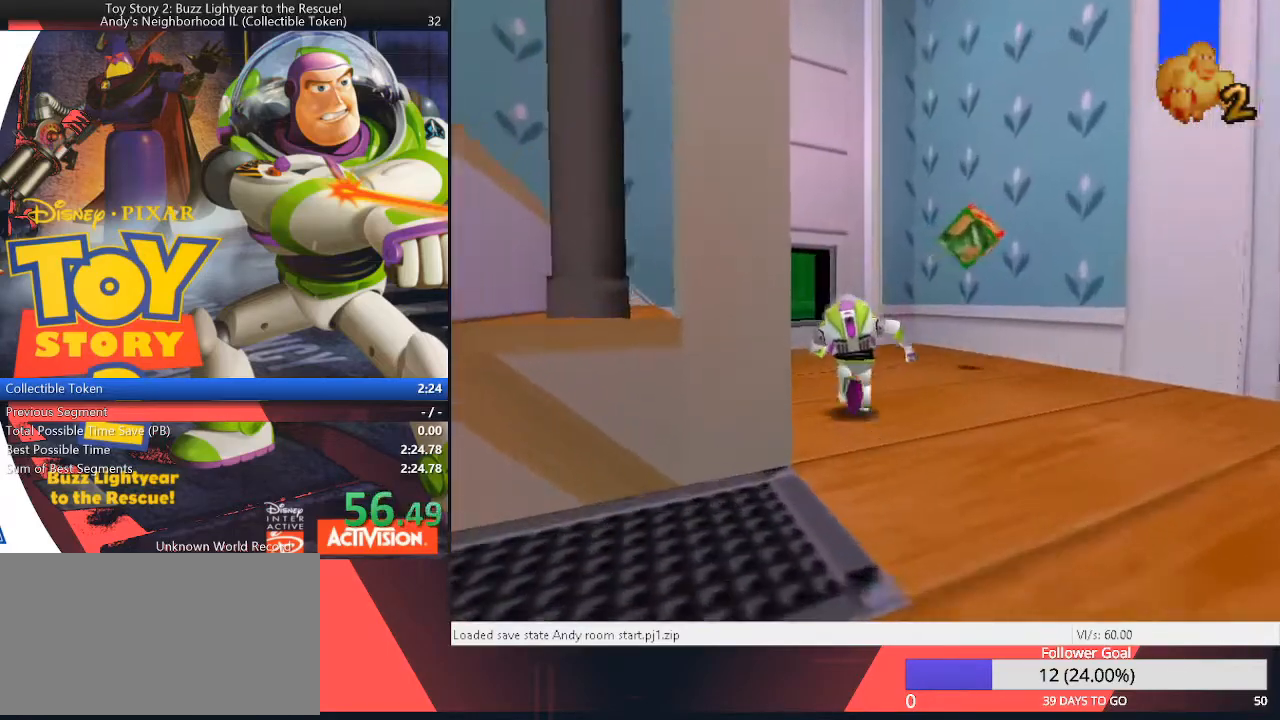
{"keys": ["up"], "events": [[150, "left", "down"], [250, "left", "up"]]}
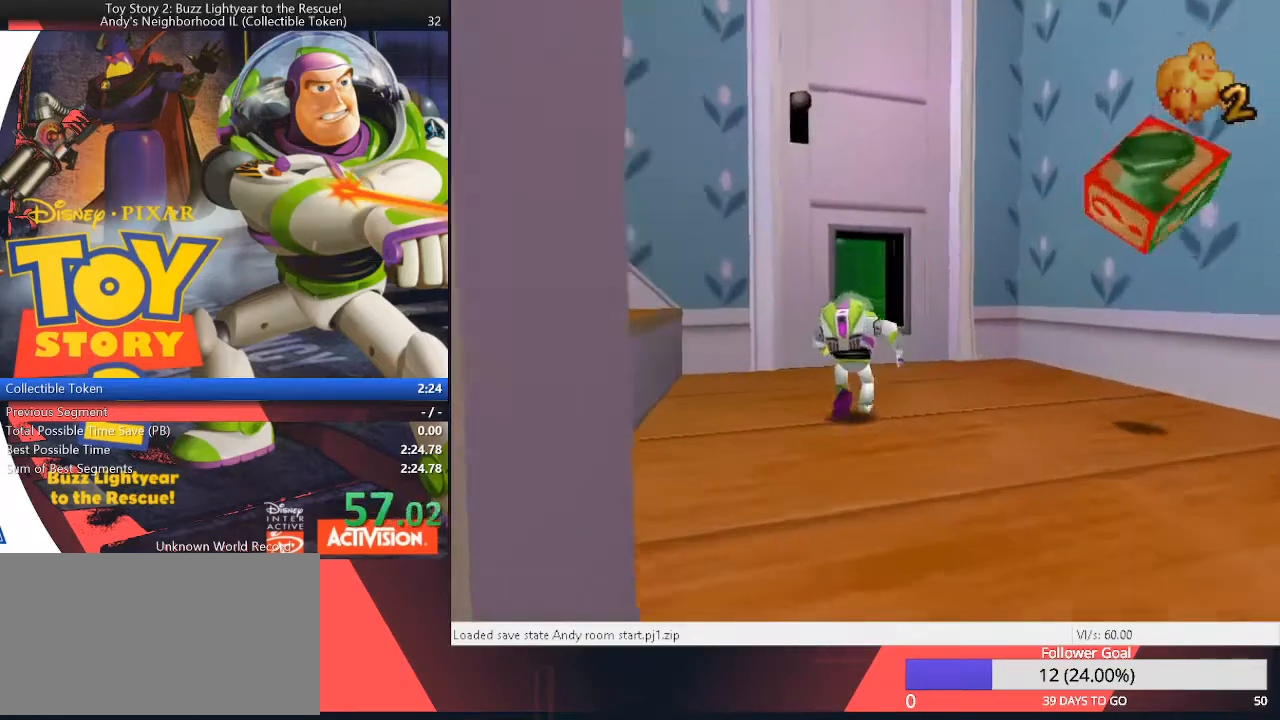
{"keys": ["space", "up"], "events": [[167, "right", "down"], [267, "right", "up"], [400, "space", "down"]]}
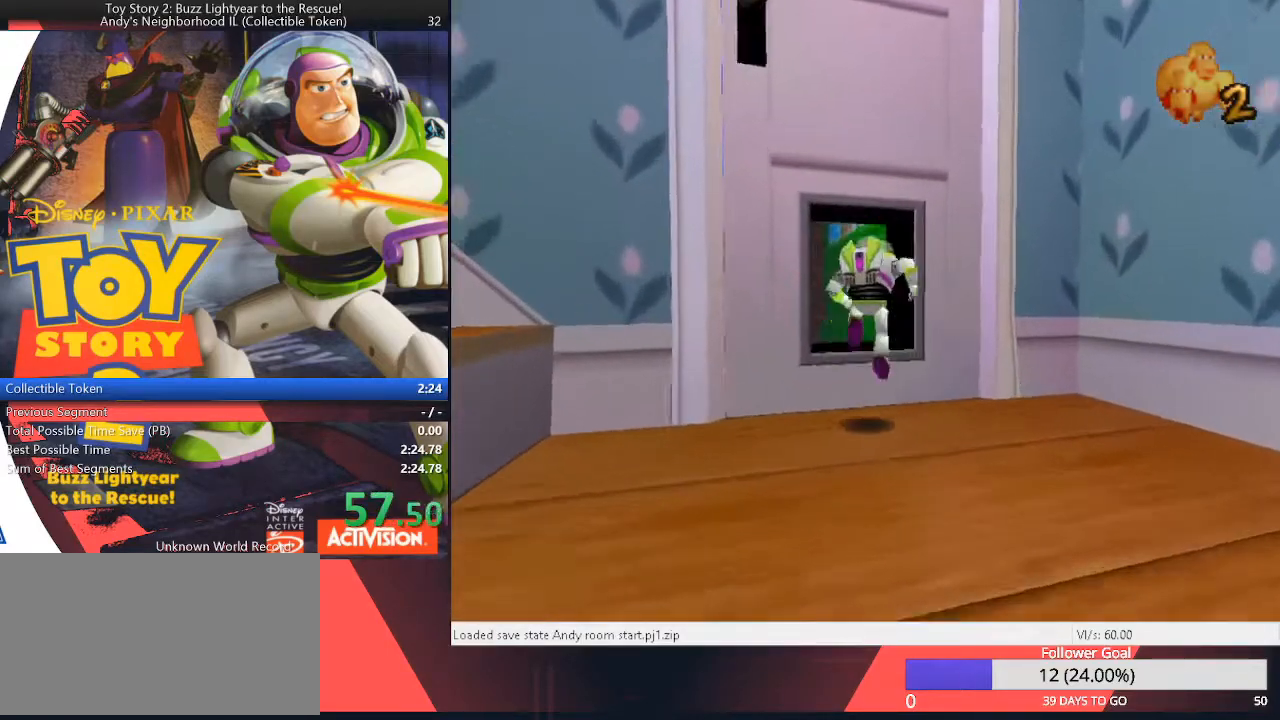
{"keys": ["left", "up"], "events": [[100, "space", "up"], [183, "left", "down"], [333, "left", "up"], [467, "left", "down"]]}
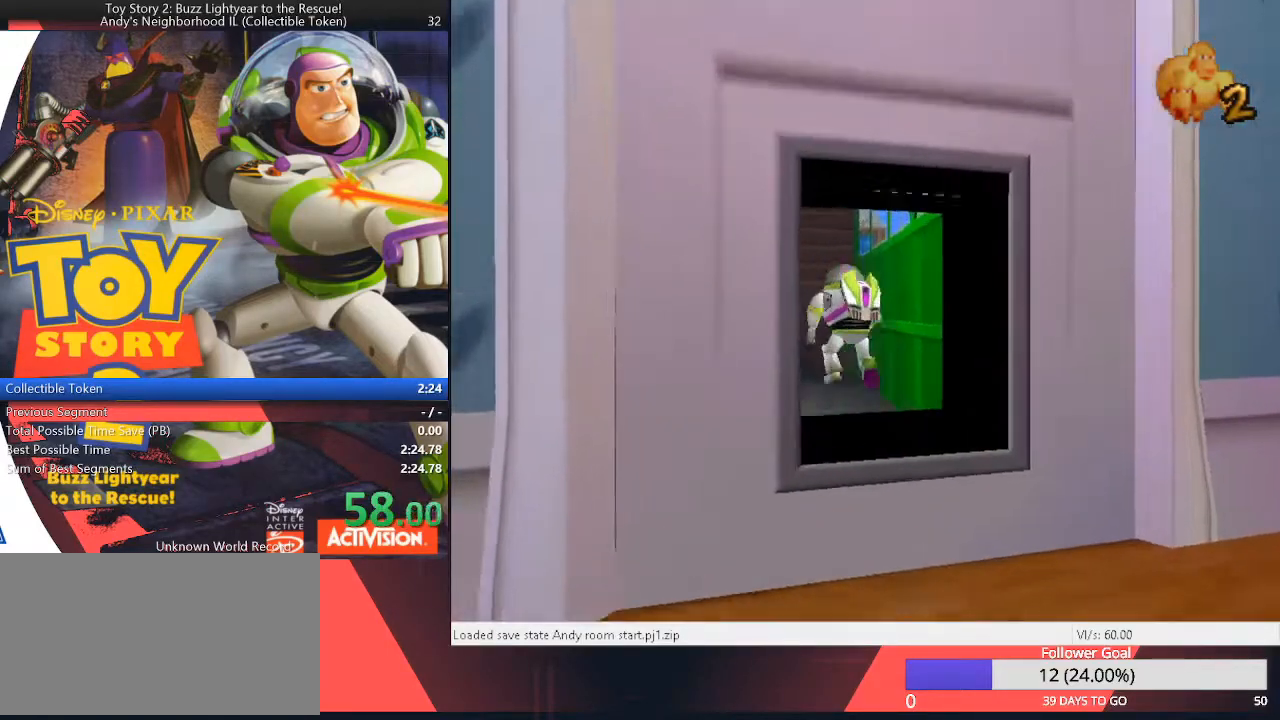
{"keys": ["up"], "events": [[17, "up", "up"], [300, "up", "down"], [350, "left", "up"]]}
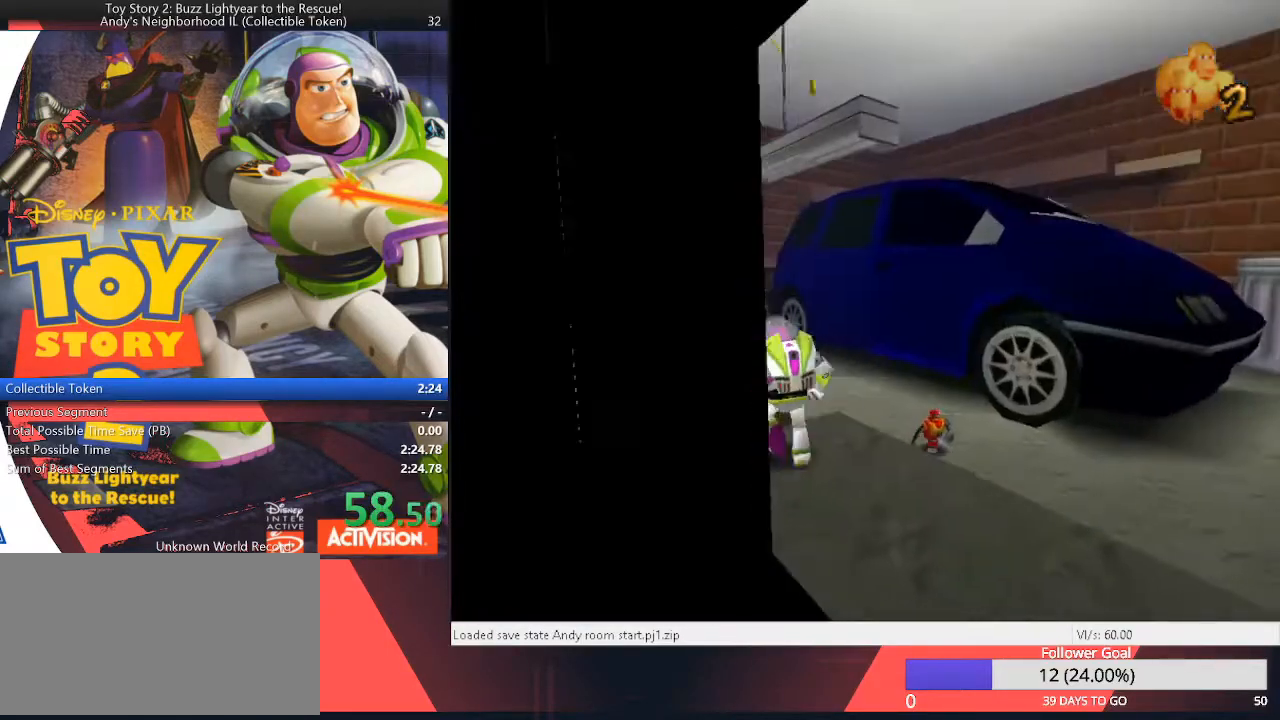
{"keys": ["left", "up"], "events": [[83, "space", "down"], [450, "left", "down"], [450, "space", "up"]]}
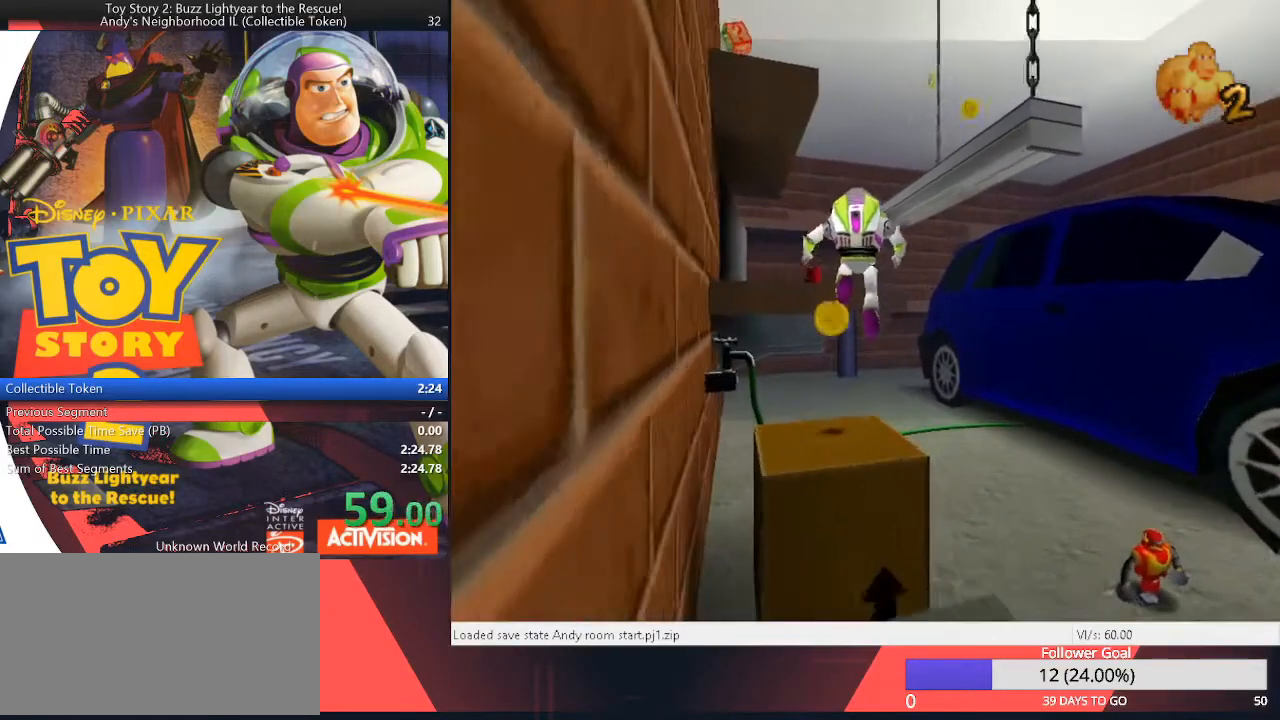
{"keys": ["right"], "events": [[50, "left", "up"], [183, "left", "down"], [383, "left", "up"], [417, "right", "down"], [417, "up", "up"]]}
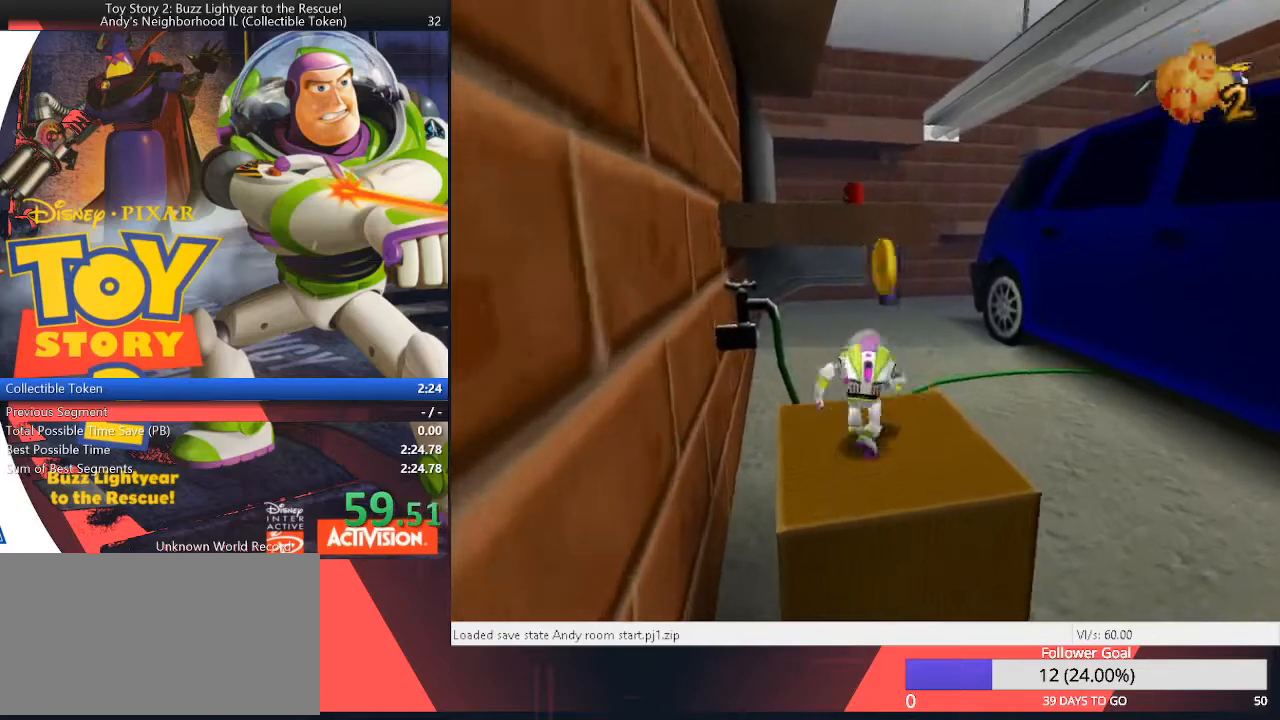
{"keys": [], "events": [[67, "right", "up"], [117, "w", "down"], [250, "w", "up"], [350, "w", "down"], [400, "w", "up"]]}
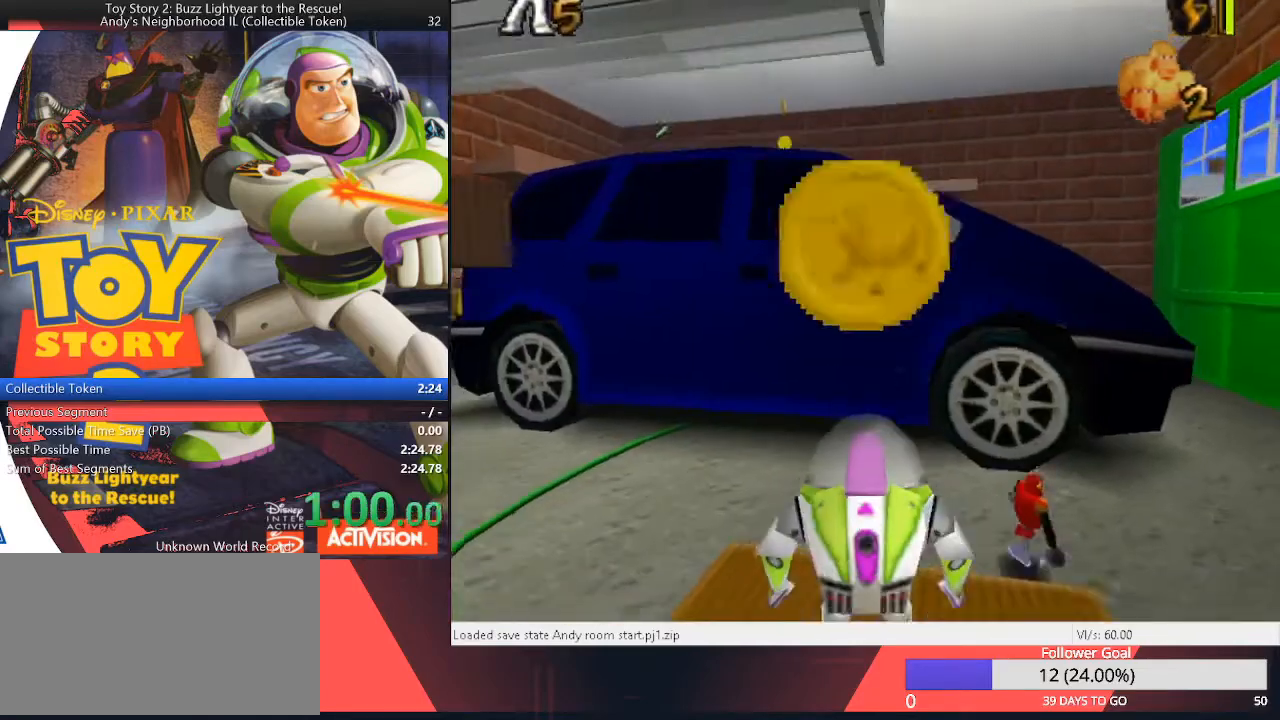
{"keys": ["space", "up"], "events": [[33, "right", "down"], [83, "up", "down"], [400, "right", "up"], [500, "space", "down"]]}
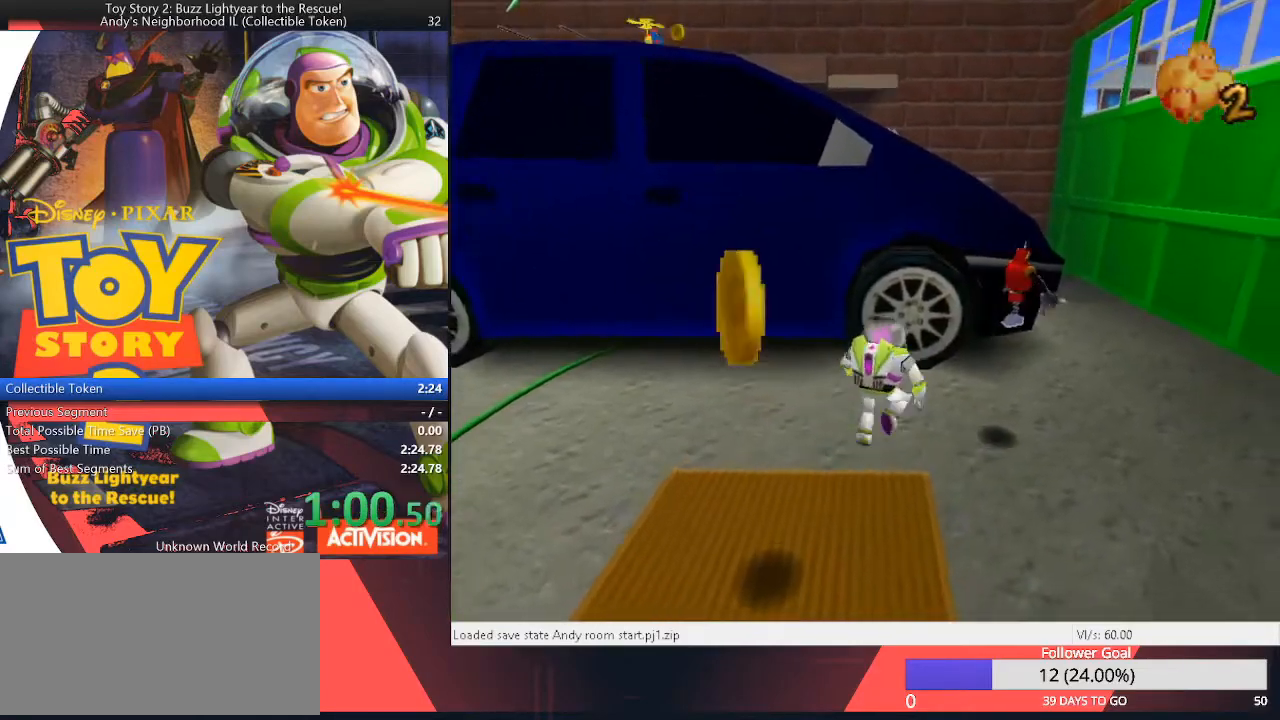
{"keys": ["up"], "events": [[100, "right", "down"], [383, "right", "up"], [417, "space", "up"]]}
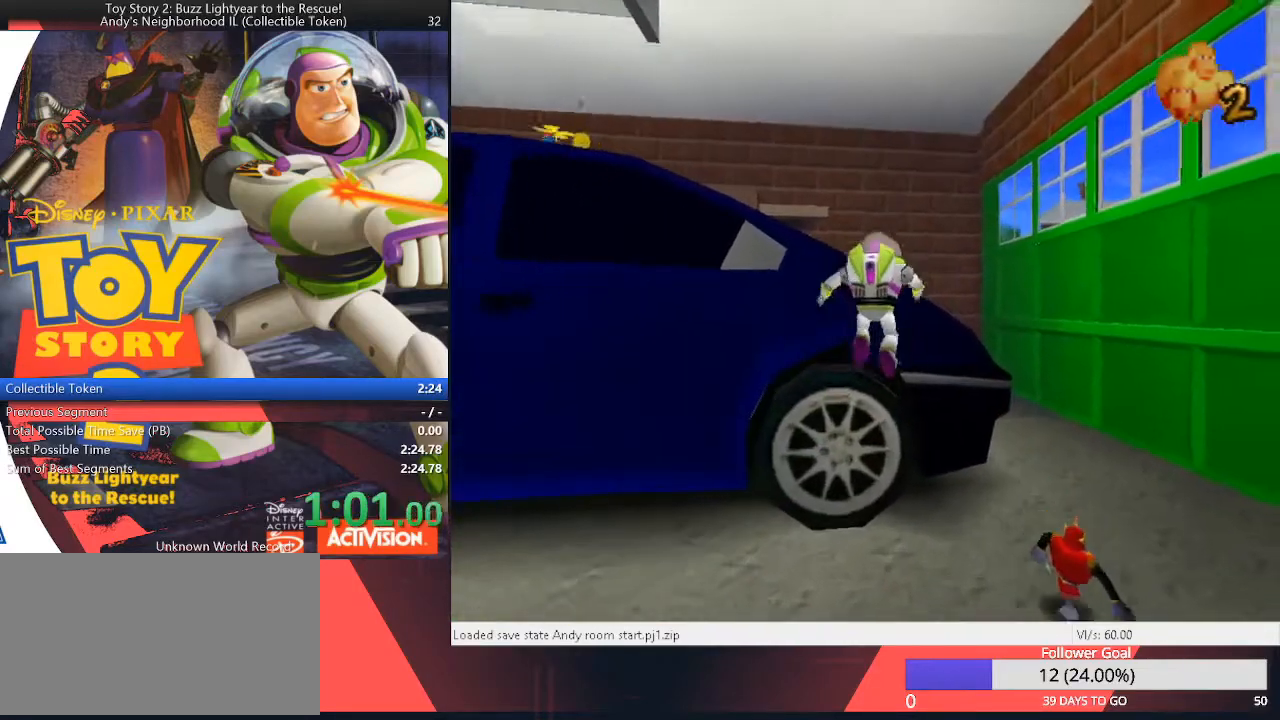
{"keys": ["space", "up"], "events": [[150, "space", "down"]]}
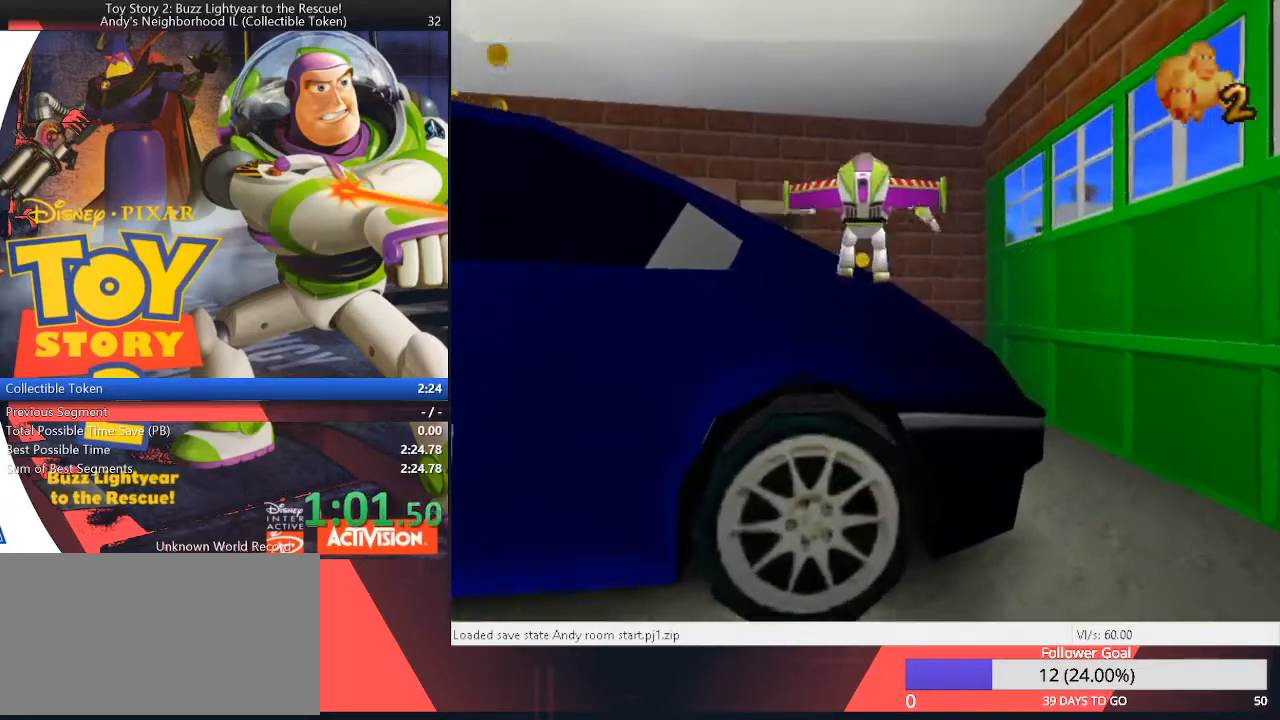
{"keys": ["up"], "events": [[167, "space", "up"]]}
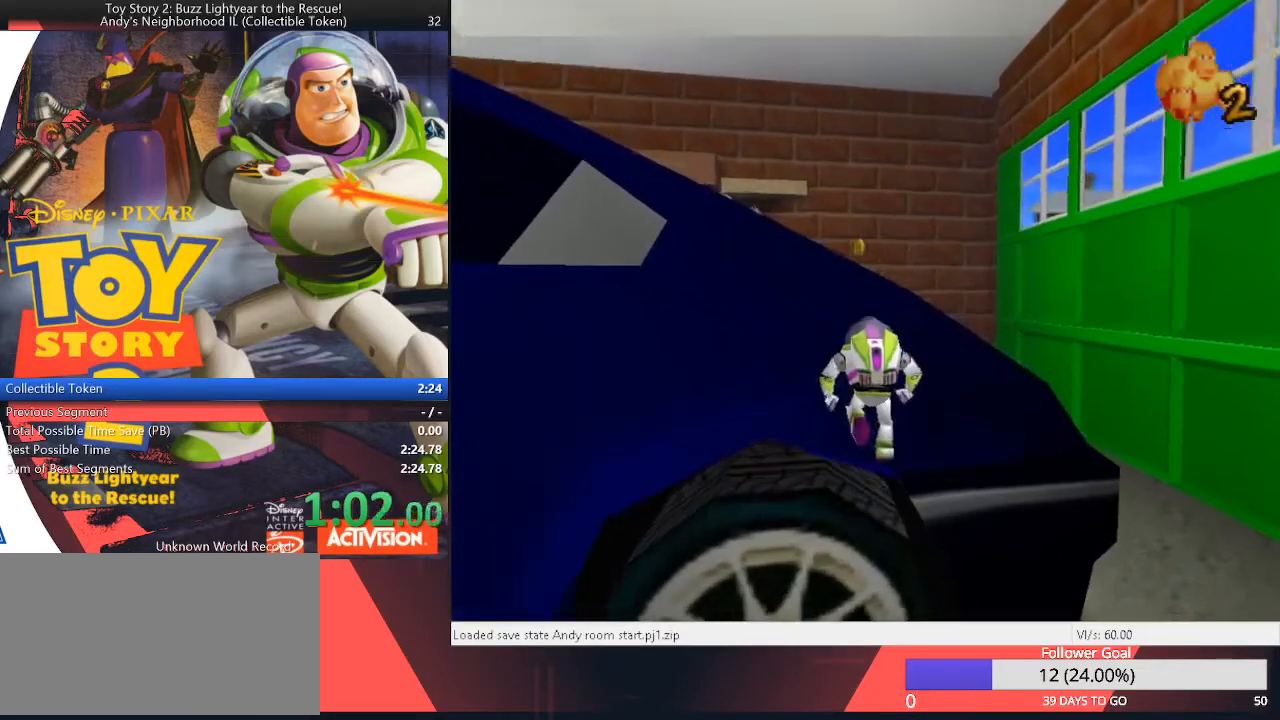
{"keys": ["space", "up"], "events": [[50, "right", "down"], [50, "space", "down"], [50, "up", "up"], [283, "right", "up"], [283, "space", "up"], [333, "space", "down"], [333, "up", "down"]]}
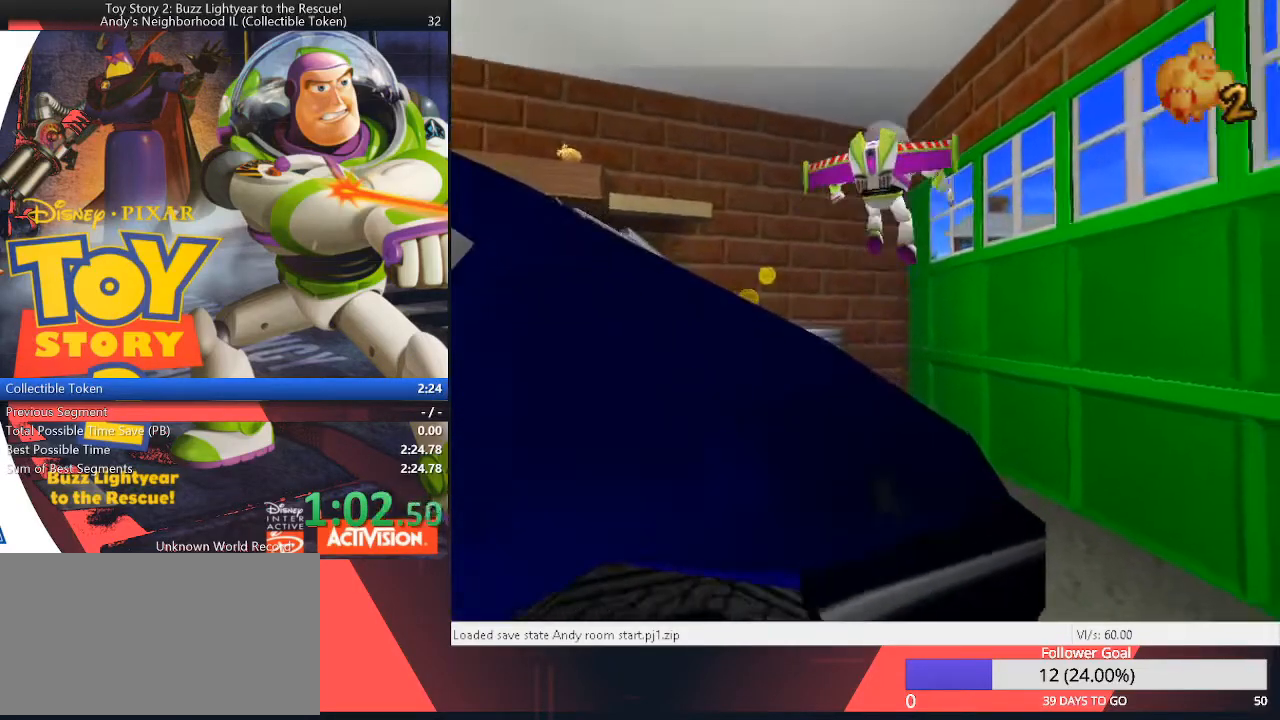
{"keys": ["left"], "events": [[17, "left", "down"], [17, "space", "up"], [17, "up", "up"], [150, "up", "down"], [483, "up", "up"]]}
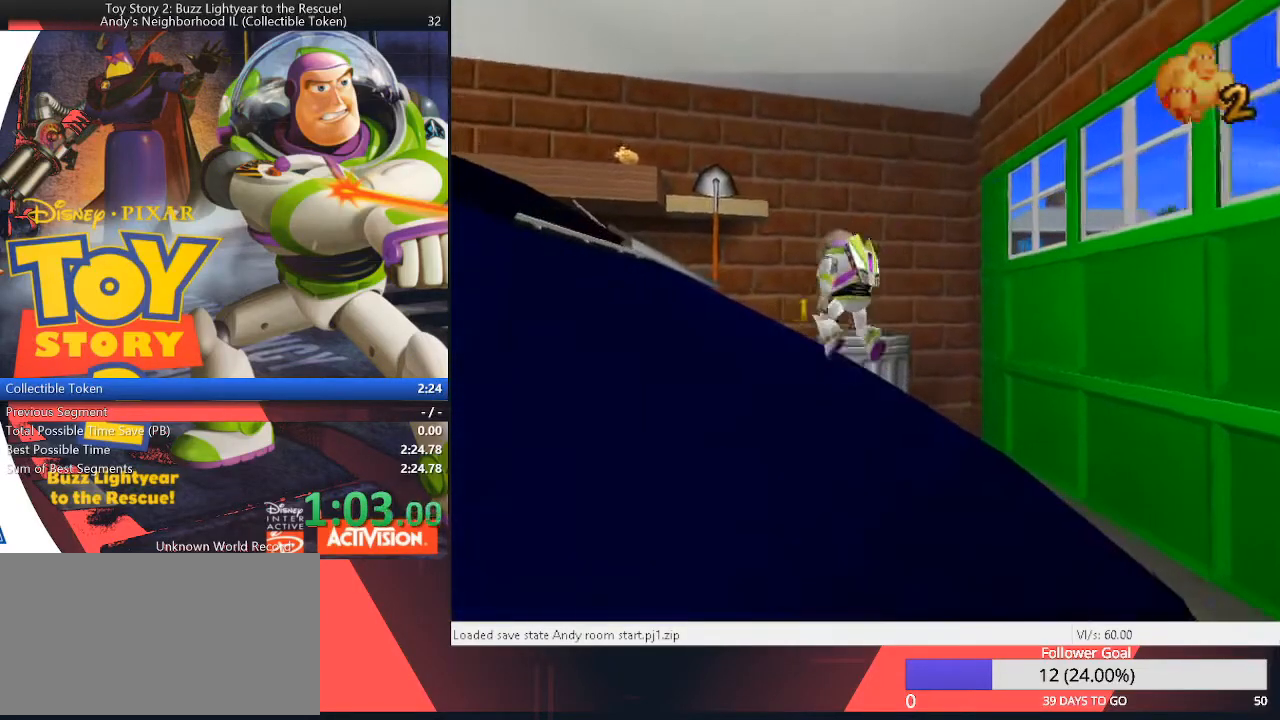
{"keys": ["left", "up"], "events": [[133, "space", "down"], [417, "space", "up"], [417, "up", "down"]]}
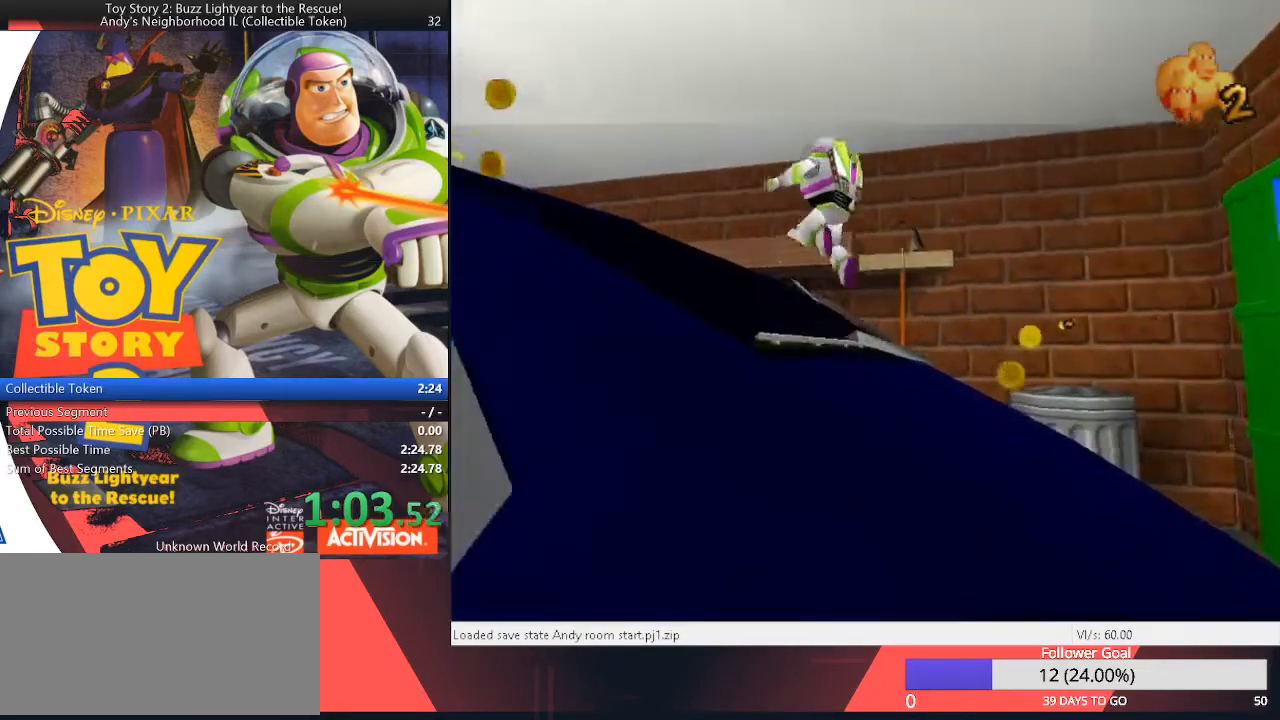
{"keys": ["left", "up"], "events": []}
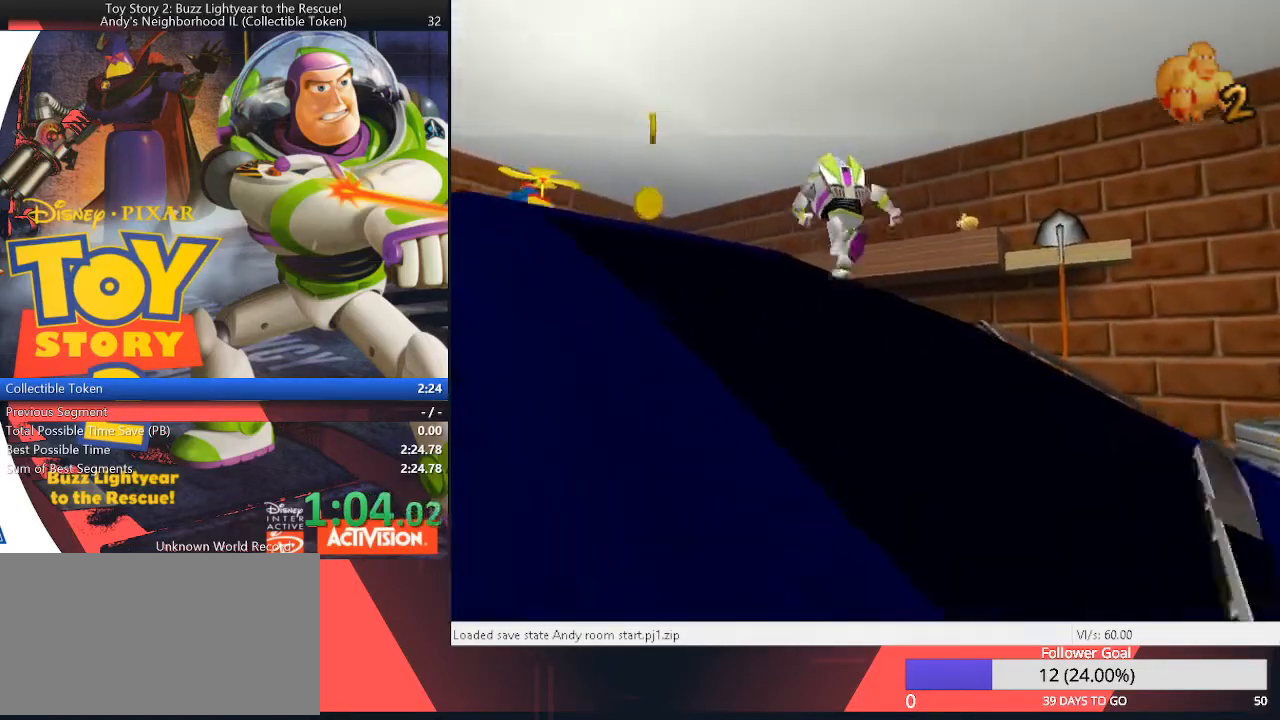
{"keys": ["left", "up"], "events": []}
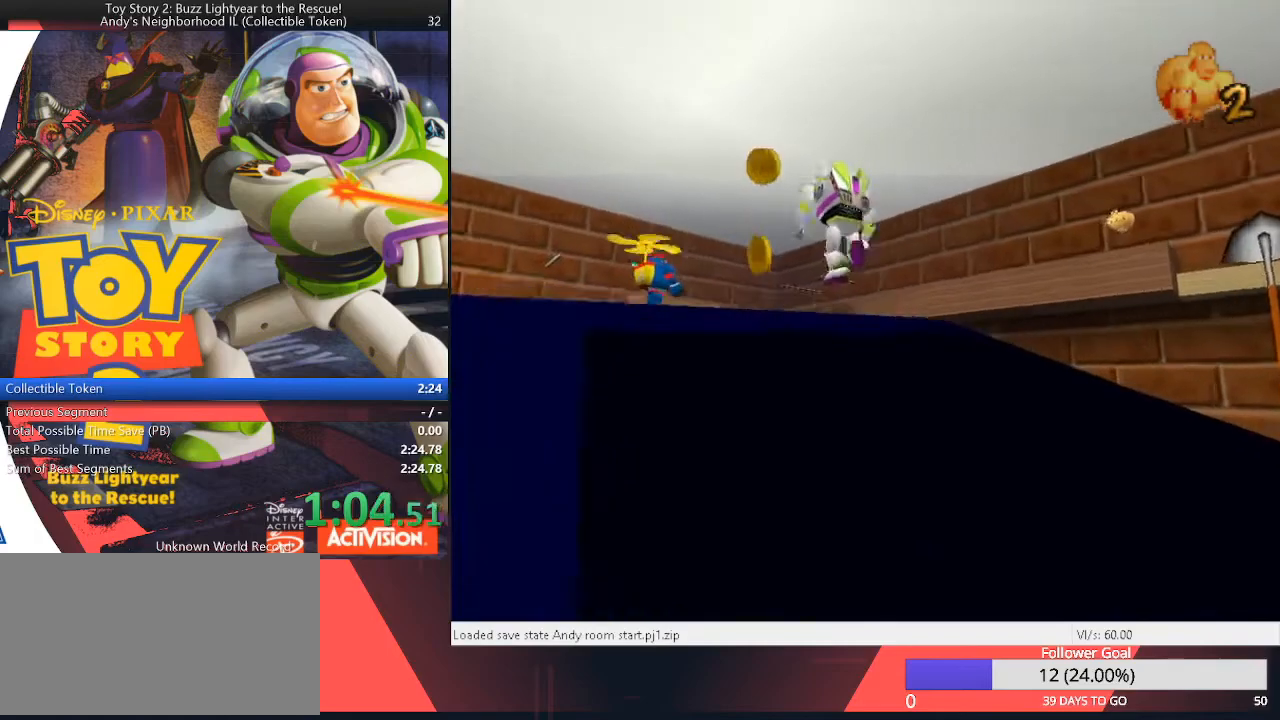
{"keys": ["up"], "events": [[83, "left", "up"], [367, "right", "down"], [500, "right", "up"]]}
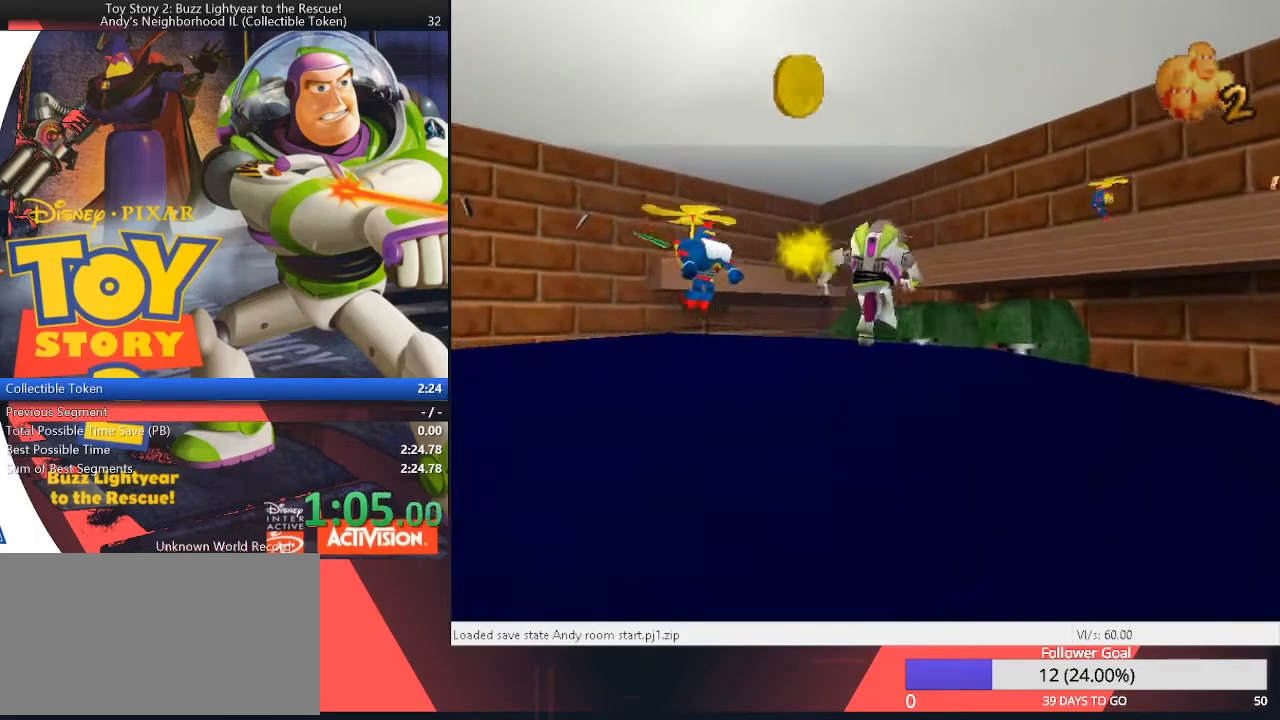
{"keys": ["right", "space", "up"], "events": [[233, "right", "down"], [467, "space", "down"]]}
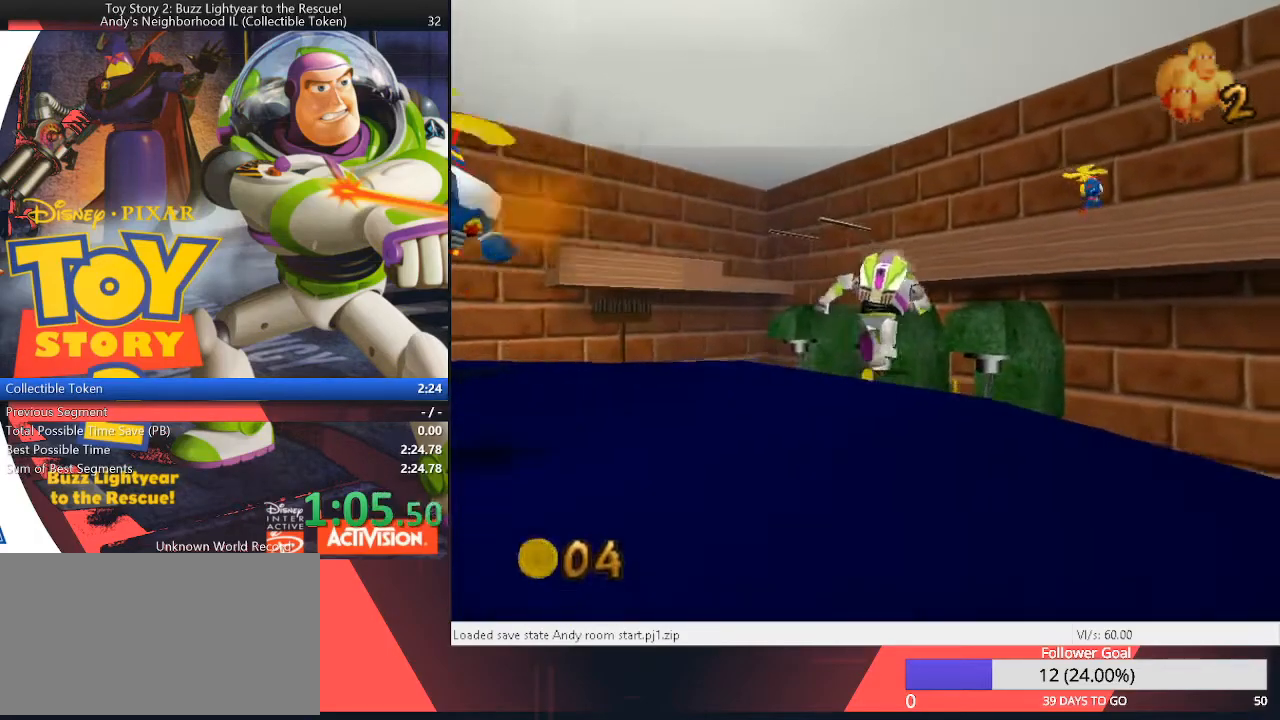
{"keys": ["up"], "events": [[350, "right", "up"], [400, "space", "up"]]}
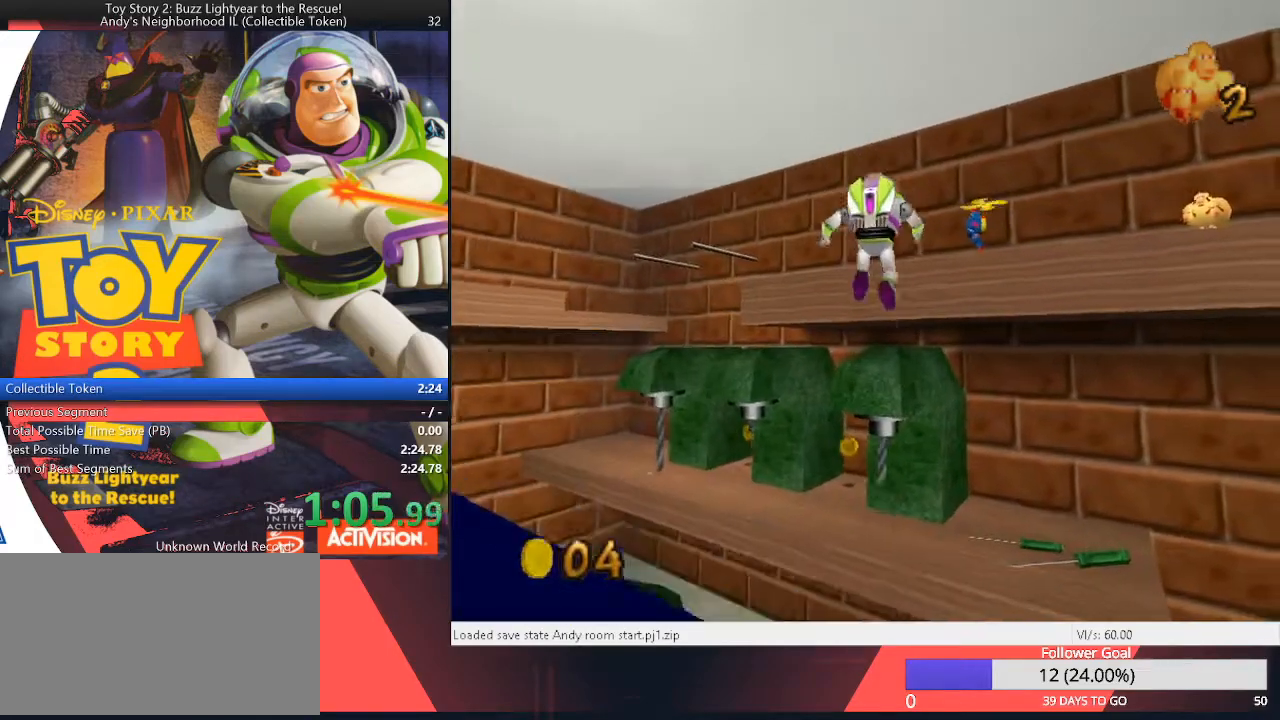
{"keys": ["space", "up"], "events": [[167, "space", "down"]]}
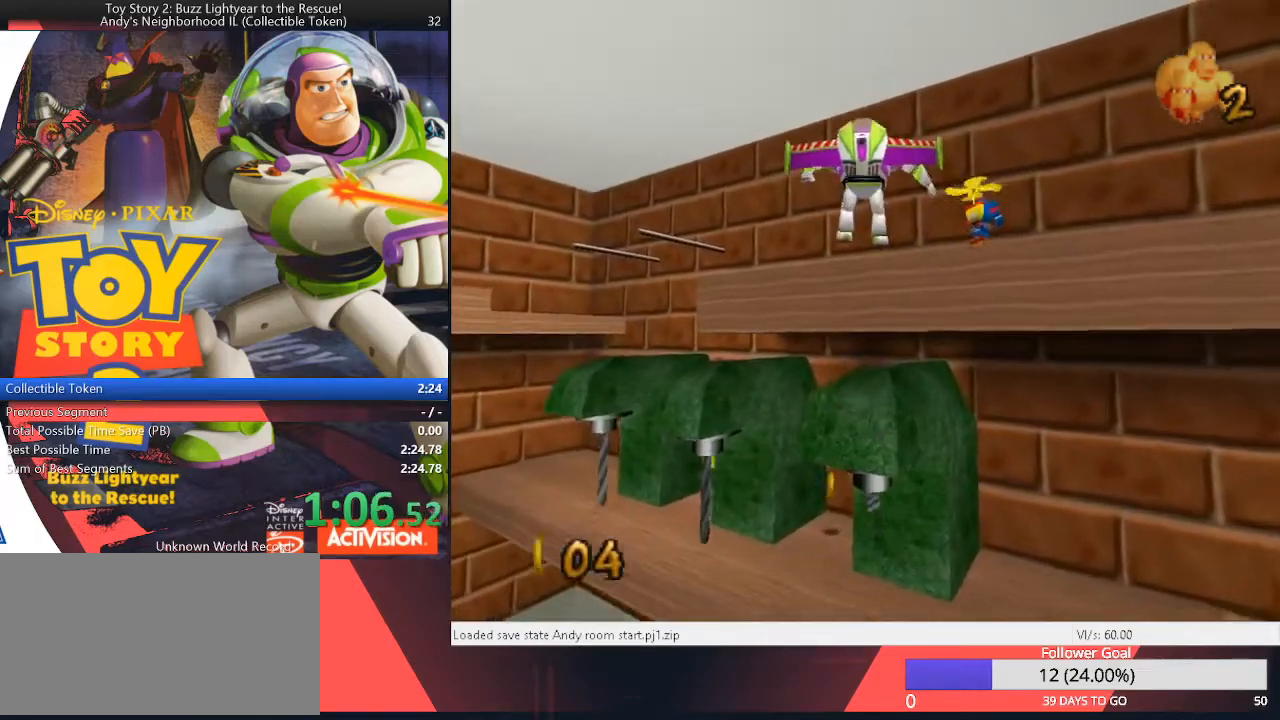
{"keys": ["up"], "events": [[150, "space", "up"]]}
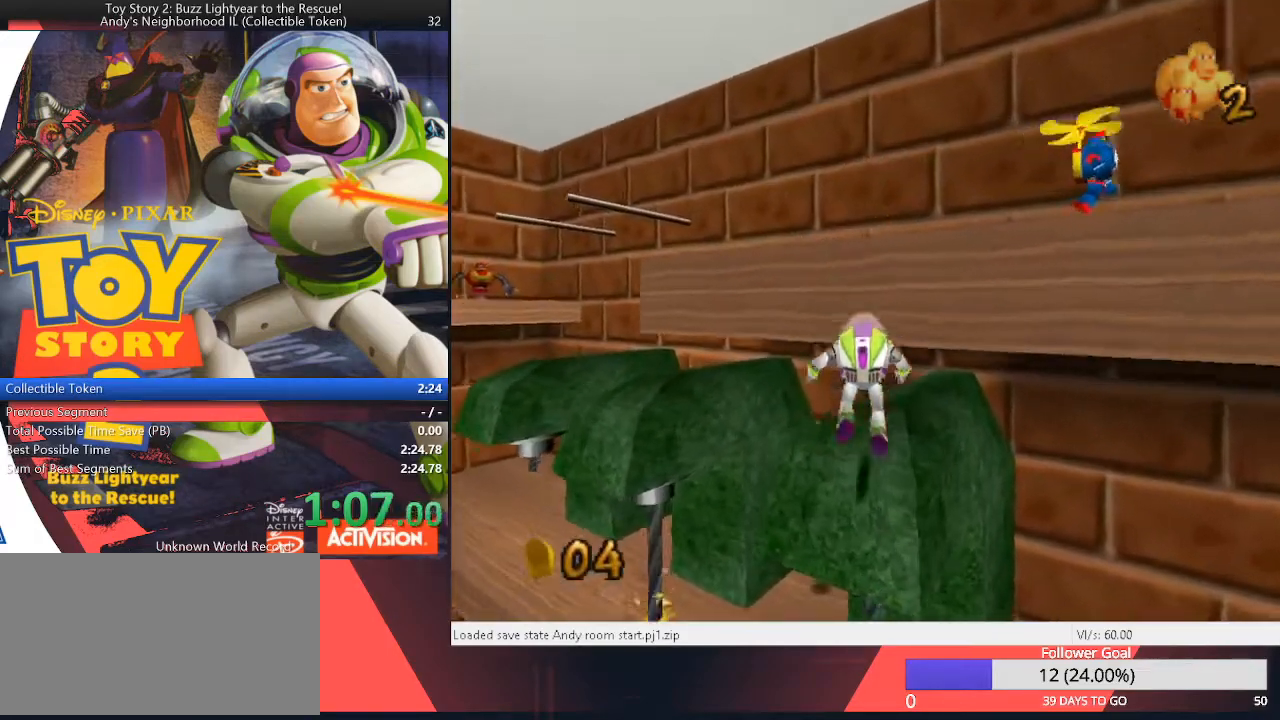
{"keys": ["right", "space"], "events": [[67, "space", "down"], [100, "up", "up"], [350, "right", "down"], [350, "space", "up"], [383, "space", "down"]]}
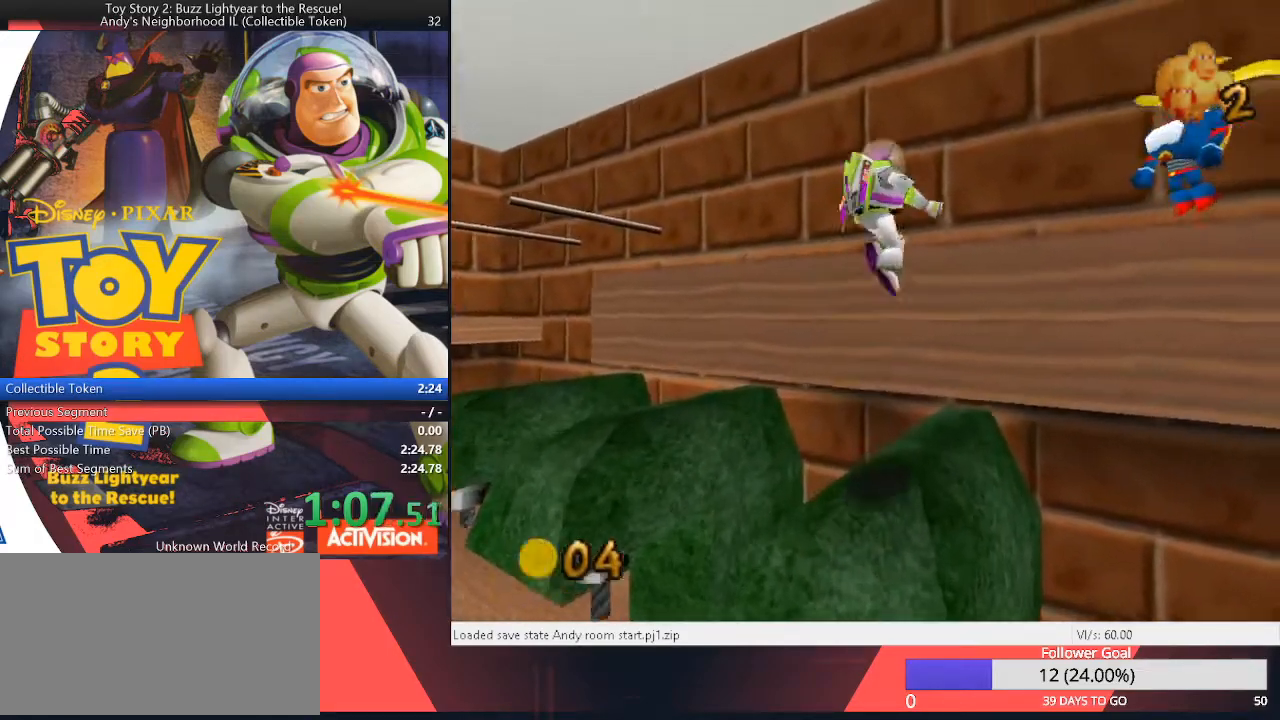
{"keys": ["right"], "events": [[33, "up", "down"], [217, "space", "up"], [317, "up", "up"]]}
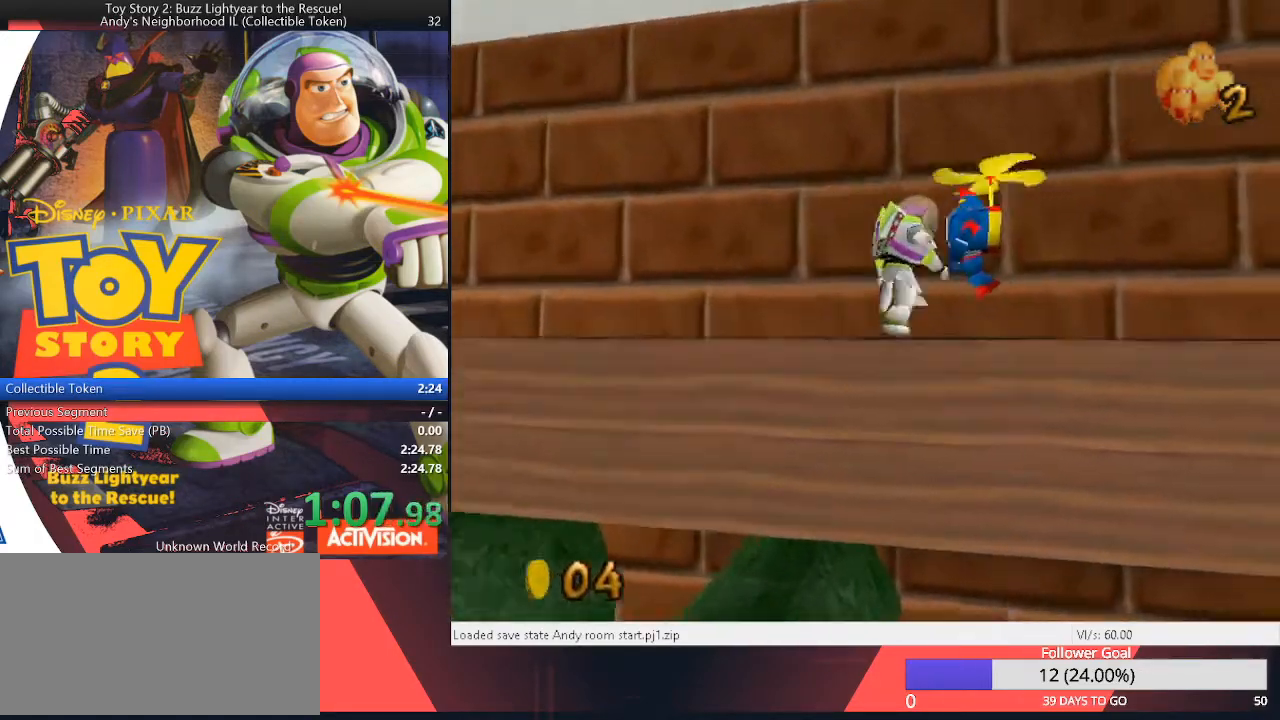
{"keys": ["right"], "events": [[367, "up", "down"], [467, "up", "up"]]}